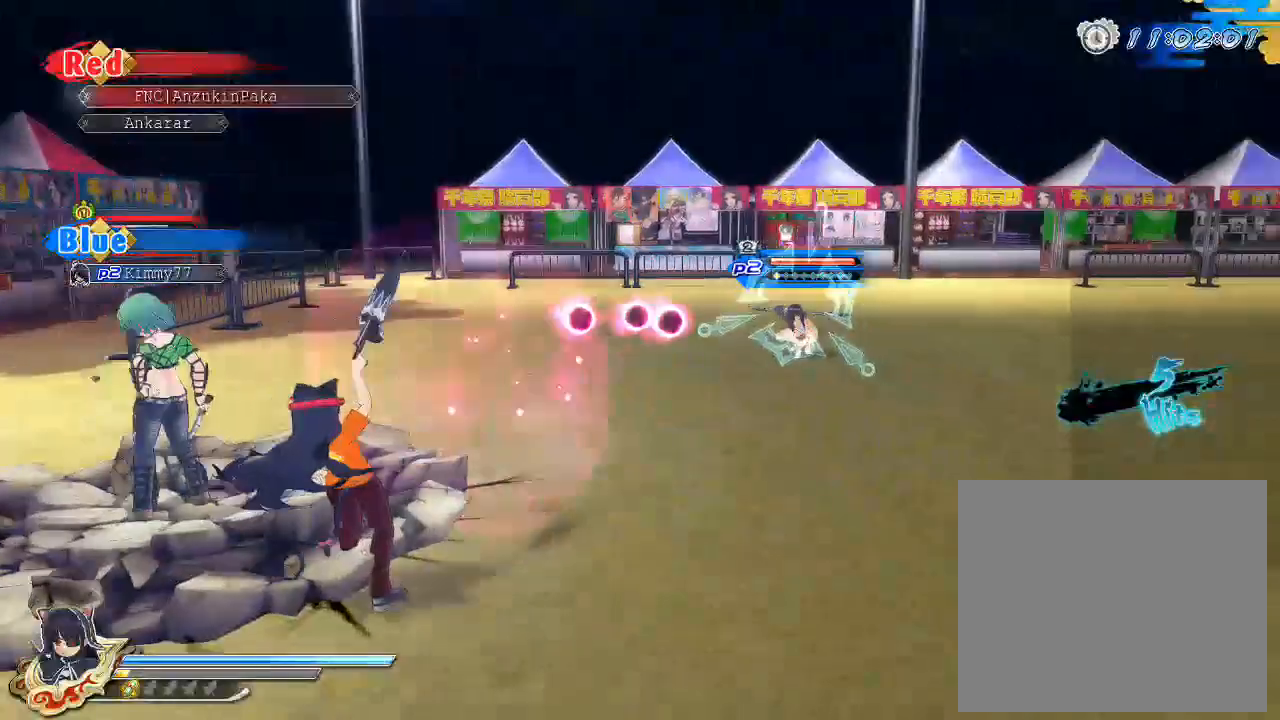
Gameplay with a controller (PlayStation layout); each line is a JSON object with the inputs held at the frame after it. "events" lists button and stick changes between this image and that frame as [ms after this image, input, new state], when the widget could be followed in between.
{"buttons": ["SQUARE"], "left_stick": "center", "right_stick": "center", "events": [[33, "R2", "down"], [67, "L2", "up"], [133, "R2", "up"], [167, "SQUARE", "down"], [233, "SQUARE", "up"], [400, "SQUARE", "down"]]}
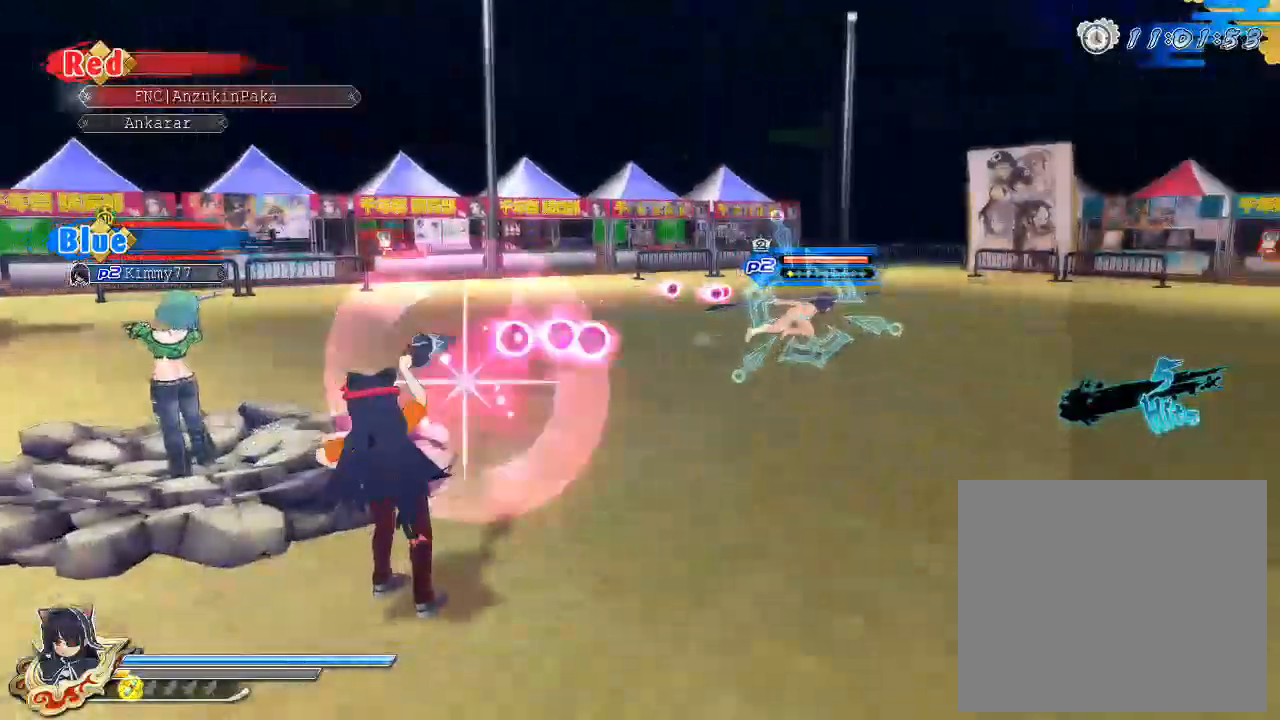
{"buttons": ["SQUARE"], "left_stick": "center", "right_stick": "center", "events": [[300, "SQUARE", "up"], [383, "L2", "down"], [417, "L2", "up"], [417, "R2", "down"], [467, "SQUARE", "down"], [483, "R2", "up"]]}
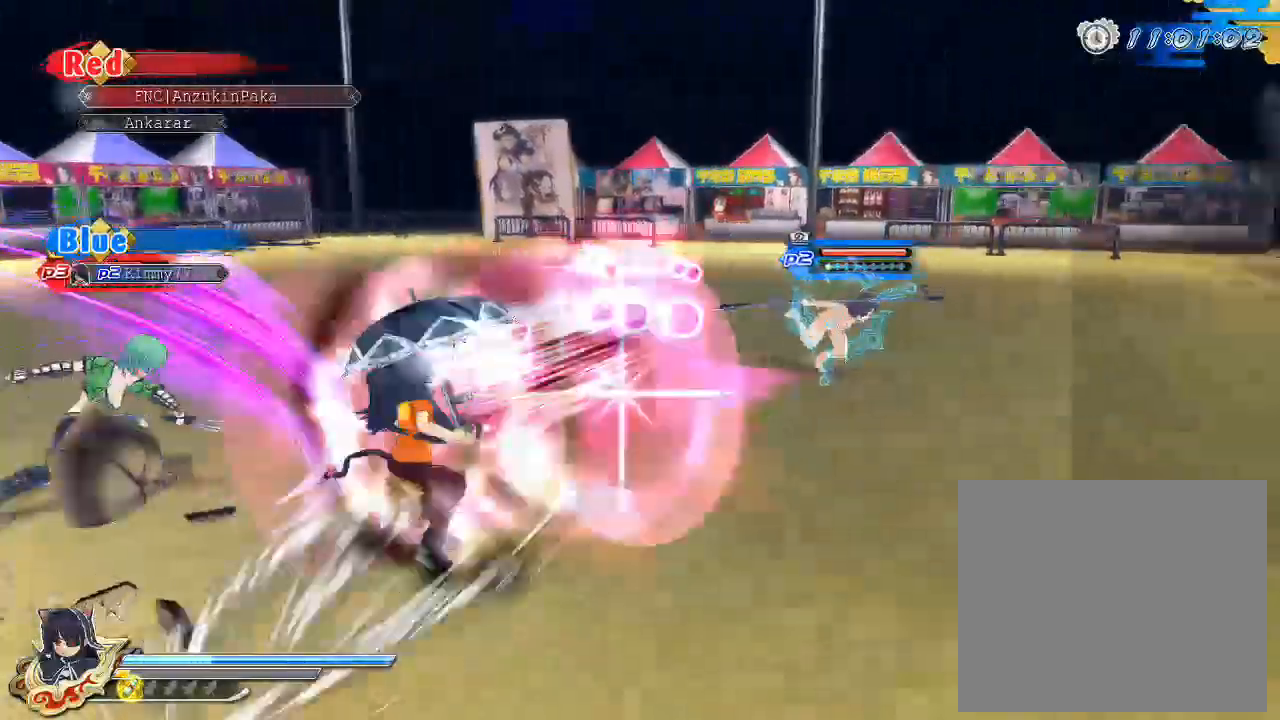
{"buttons": ["SQUARE"], "left_stick": "center", "right_stick": "center", "events": [[67, "SQUARE", "up"], [433, "SQUARE", "down"]]}
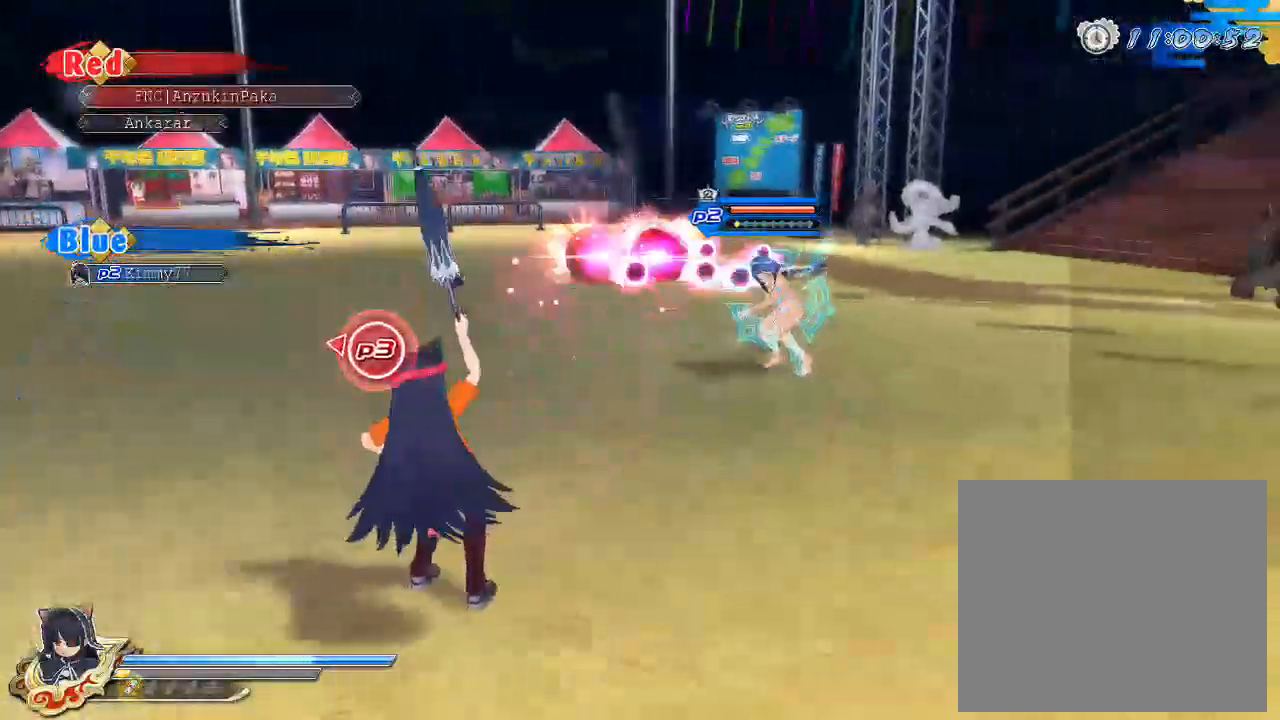
{"buttons": [], "left_stick": "center", "right_stick": "center", "events": [[250, "SQUARE", "up"]]}
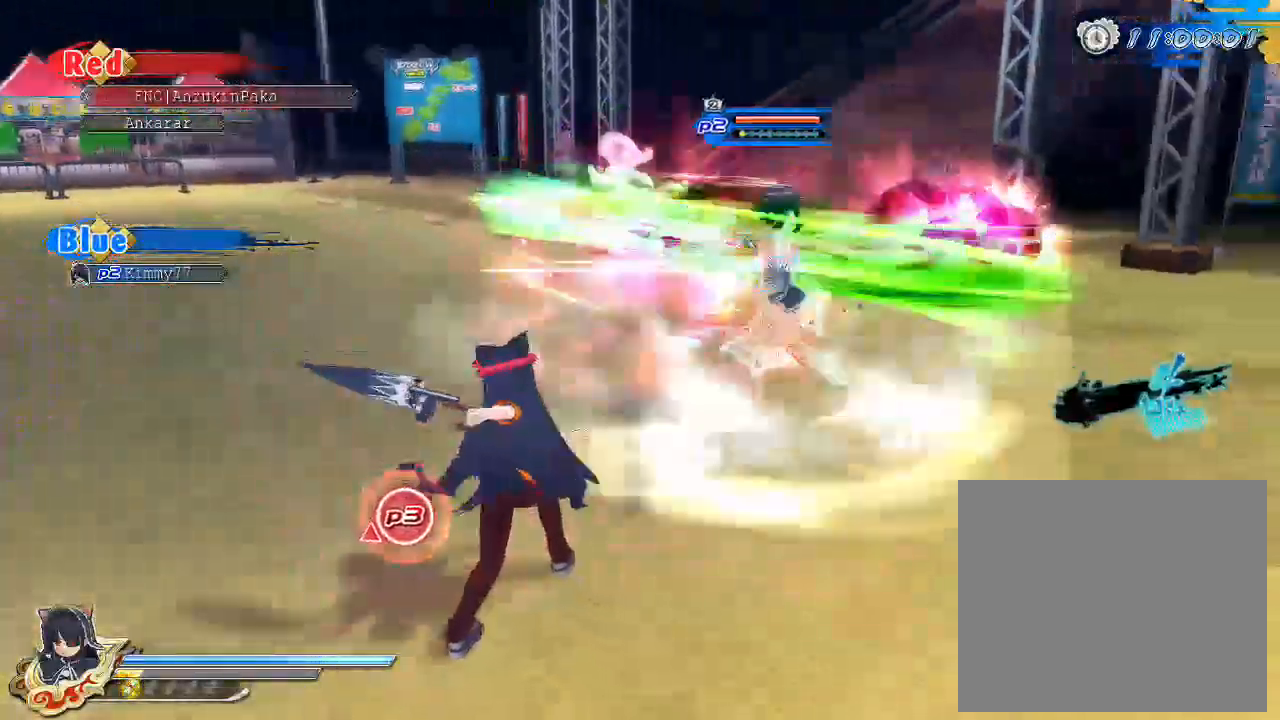
{"buttons": ["CROSS", "R1"], "left_stick": "center", "right_stick": "center", "events": [[133, "CROSS", "down"], [167, "R1", "down"]]}
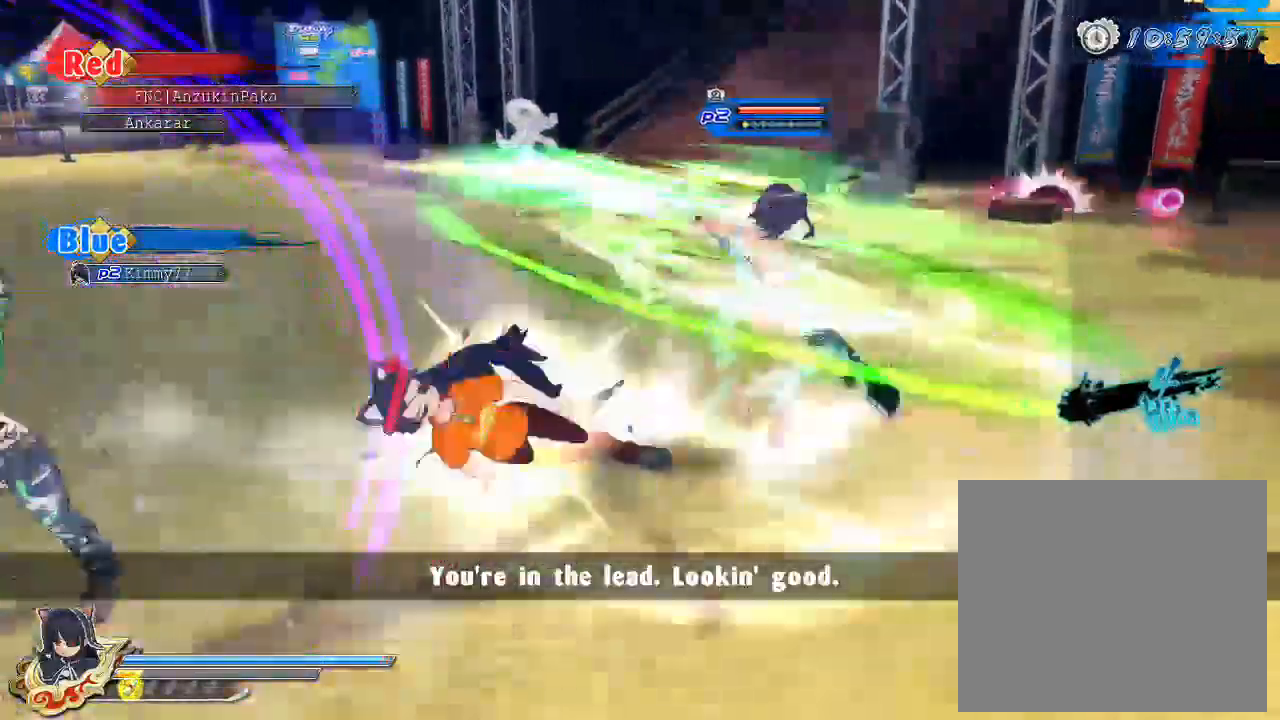
{"buttons": ["DPAD_DOWN"], "left_stick": "center", "right_stick": "center", "events": [[117, "DPAD_DOWN", "down"], [200, "R1", "up"], [217, "CROSS", "up"], [233, "DPAD_DOWN", "up"], [267, "DPAD_DOWN", "down"], [367, "DPAD_DOWN", "up"], [417, "DPAD_DOWN", "down"]]}
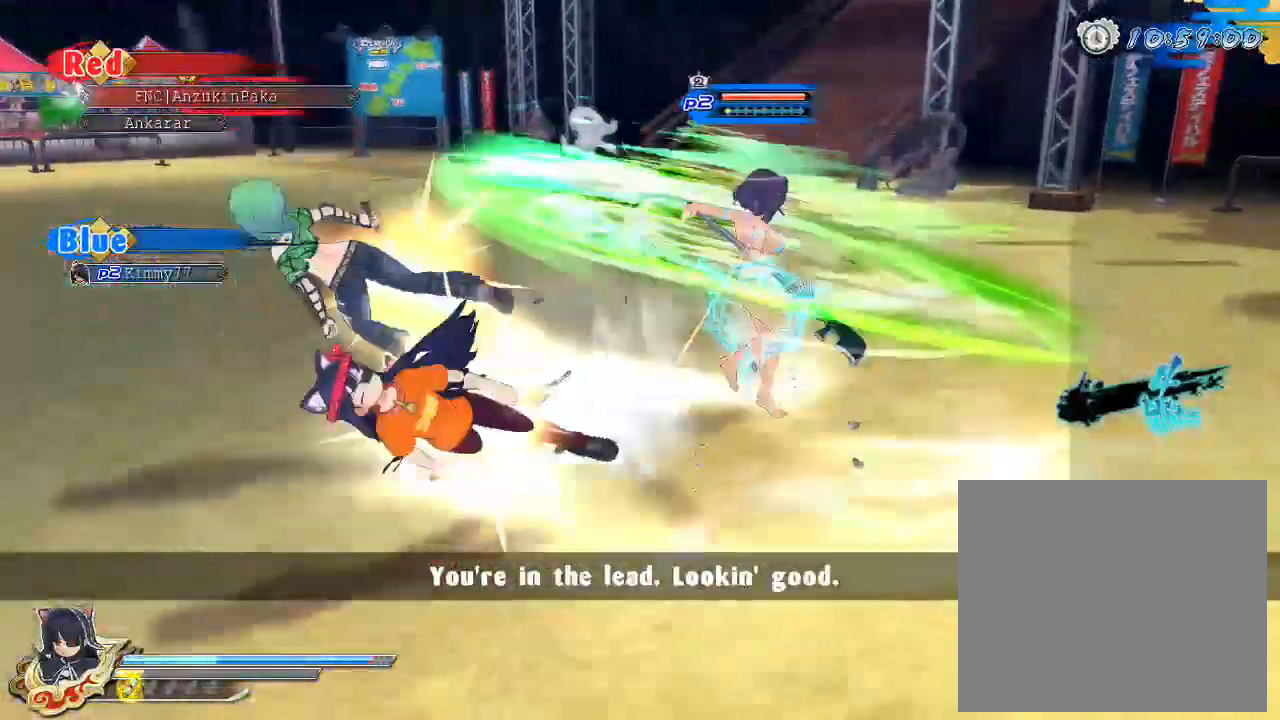
{"buttons": [], "left_stick": "center", "right_stick": "center", "events": [[33, "DPAD_DOWN", "up"], [67, "DPAD_DOWN", "down"], [183, "DPAD_DOWN", "up"], [200, "DPAD_DOWN", "down"], [333, "DPAD_DOWN", "up"], [383, "DPAD_DOWN", "down"], [500, "DPAD_DOWN", "up"]]}
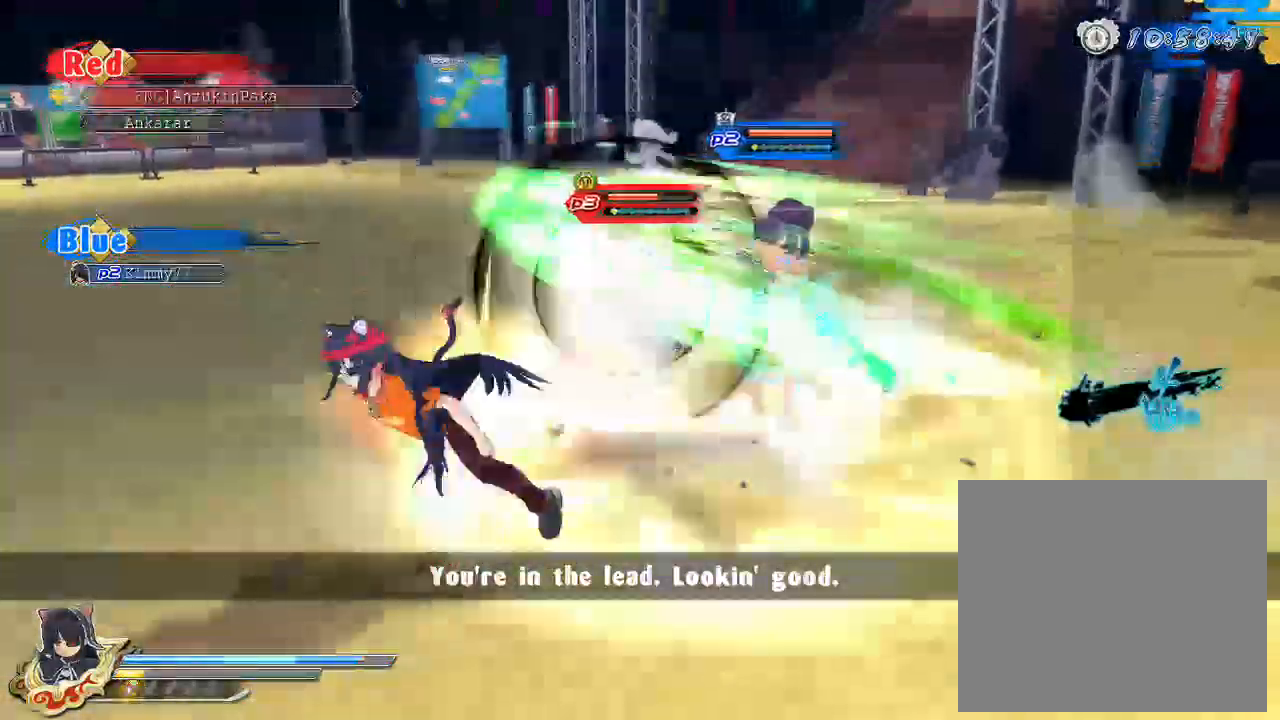
{"buttons": [], "left_stick": "center", "right_stick": "center", "events": [[33, "DPAD_DOWN", "down"], [133, "DPAD_DOWN", "up"], [200, "DPAD_DOWN", "down"], [317, "DPAD_DOWN", "up"], [350, "DPAD_DOWN", "down"], [450, "DPAD_DOWN", "up"]]}
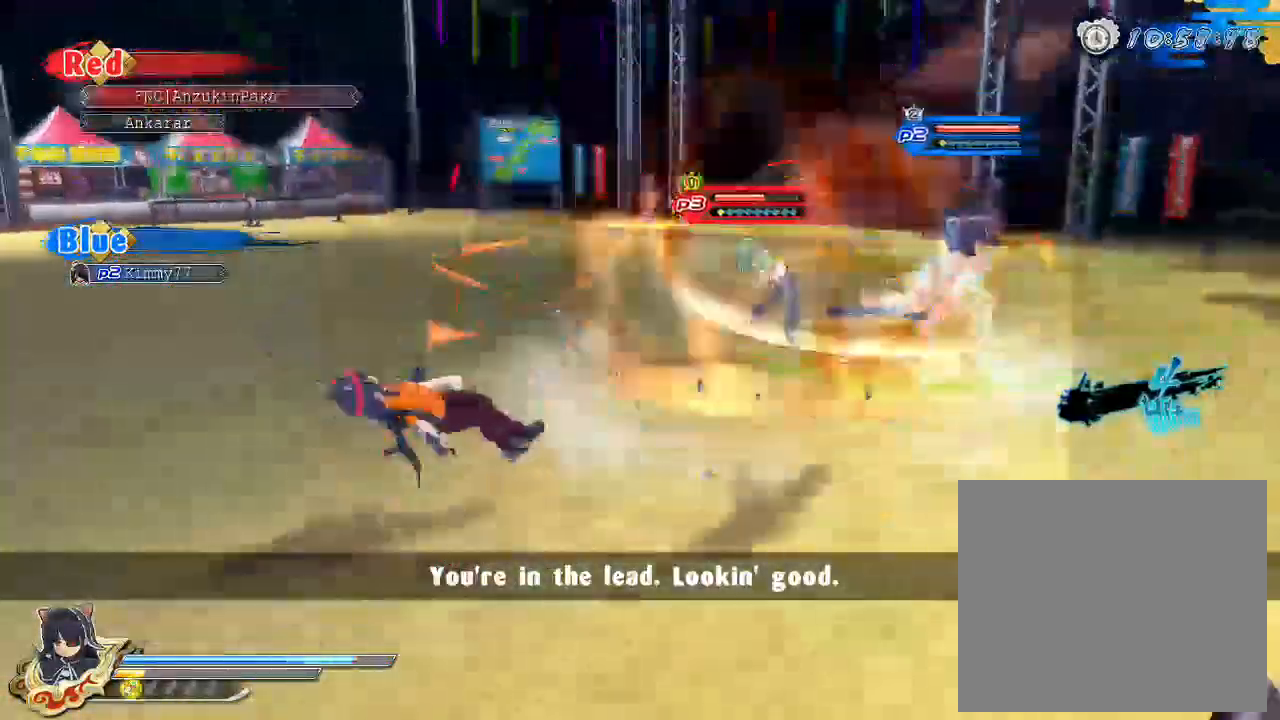
{"buttons": [], "left_stick": "center", "right_stick": "center", "events": [[17, "DPAD_DOWN", "down"], [150, "DPAD_DOWN", "up"], [200, "DPAD_DOWN", "down"], [300, "DPAD_DOWN", "up"]]}
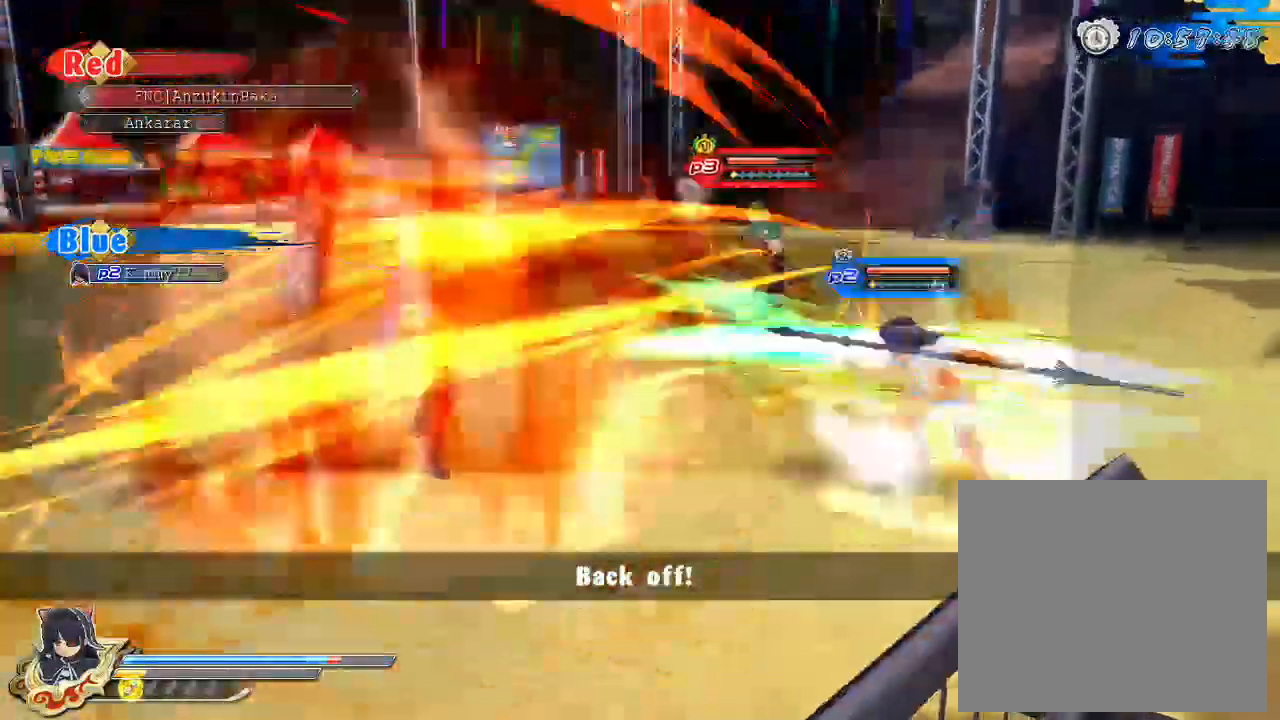
{"buttons": [], "left_stick": "center", "right_stick": "down-right", "events": [[33, "right_stick", "right"], [100, "right_stick", "down-right"]]}
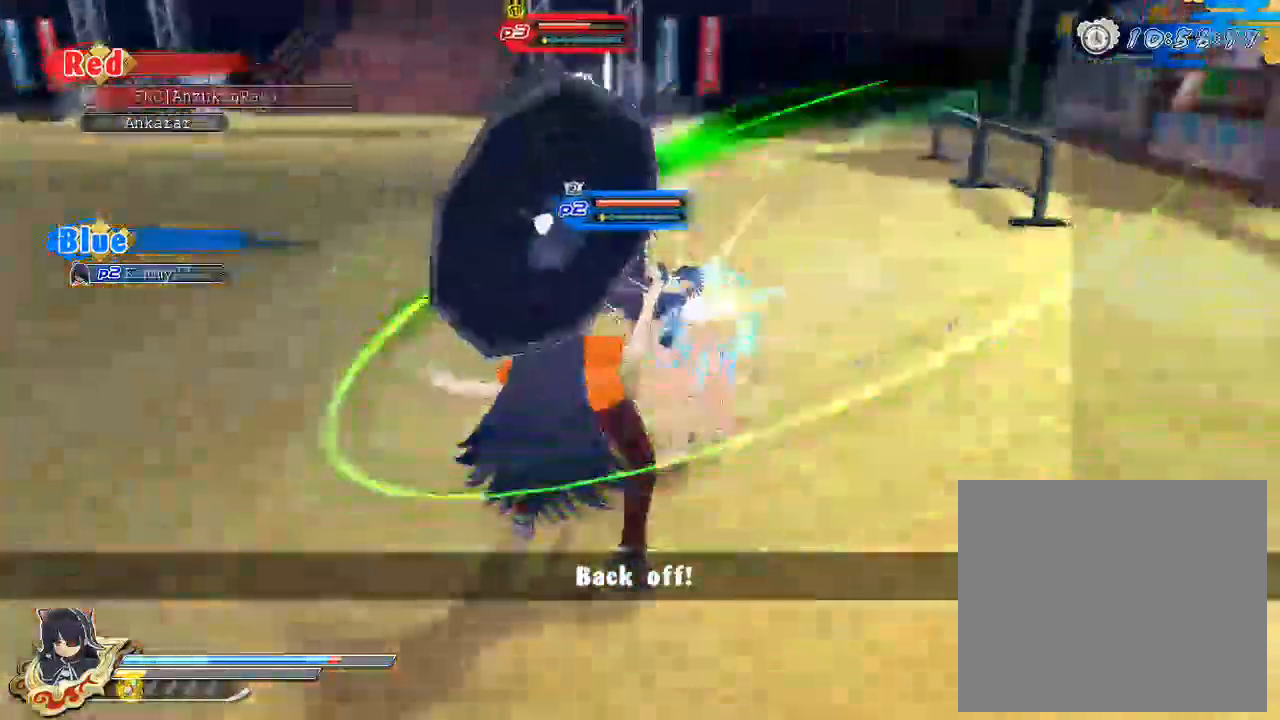
{"buttons": ["R1"], "left_stick": "up", "right_stick": "center", "events": [[33, "left_stick", "up"], [33, "right_stick", "center"], [250, "R1", "down"]]}
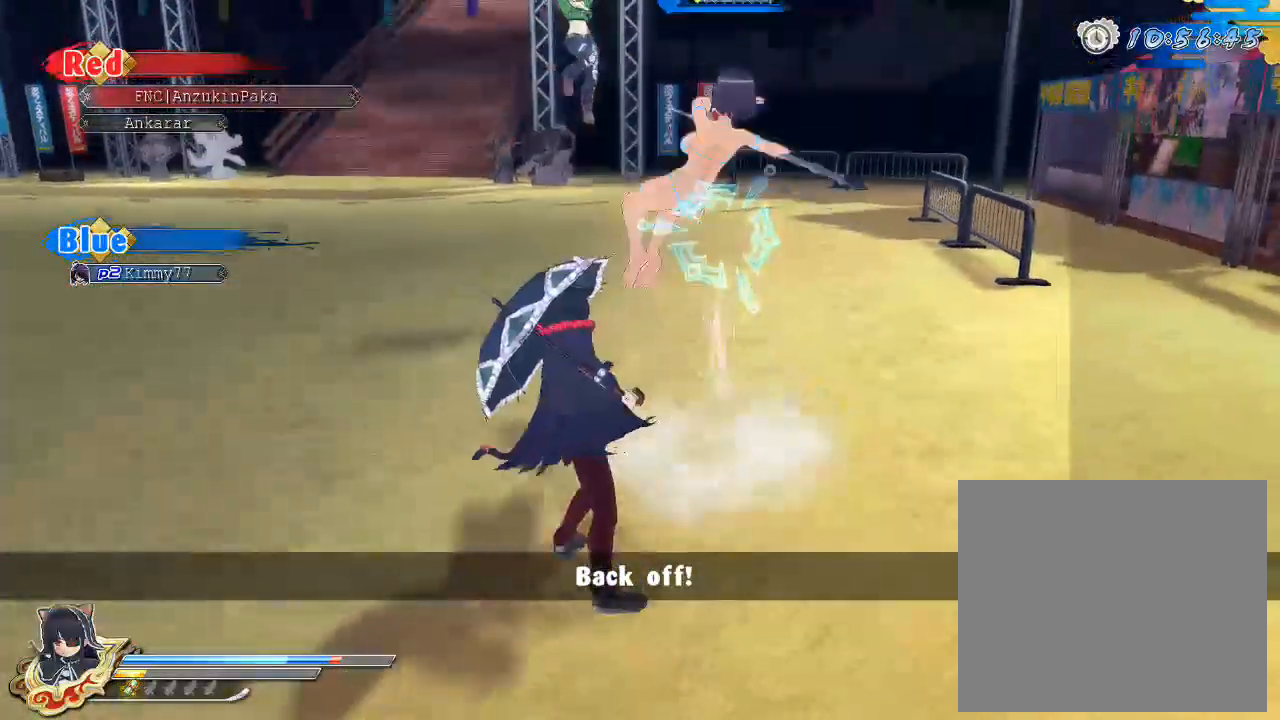
{"buttons": ["R1"], "left_stick": "center", "right_stick": "center", "events": [[50, "right_stick", "right"], [217, "left_stick", "center"], [283, "right_stick", "center"]]}
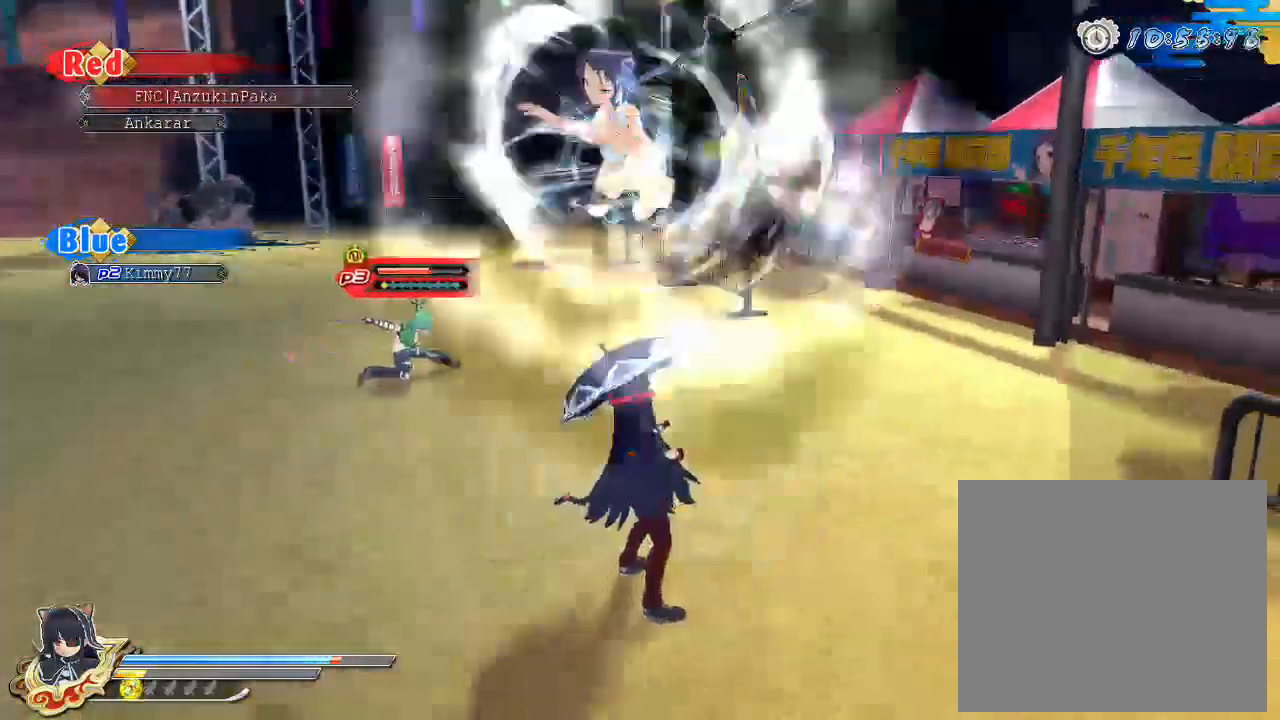
{"buttons": ["R1"], "left_stick": "center", "right_stick": "center", "events": []}
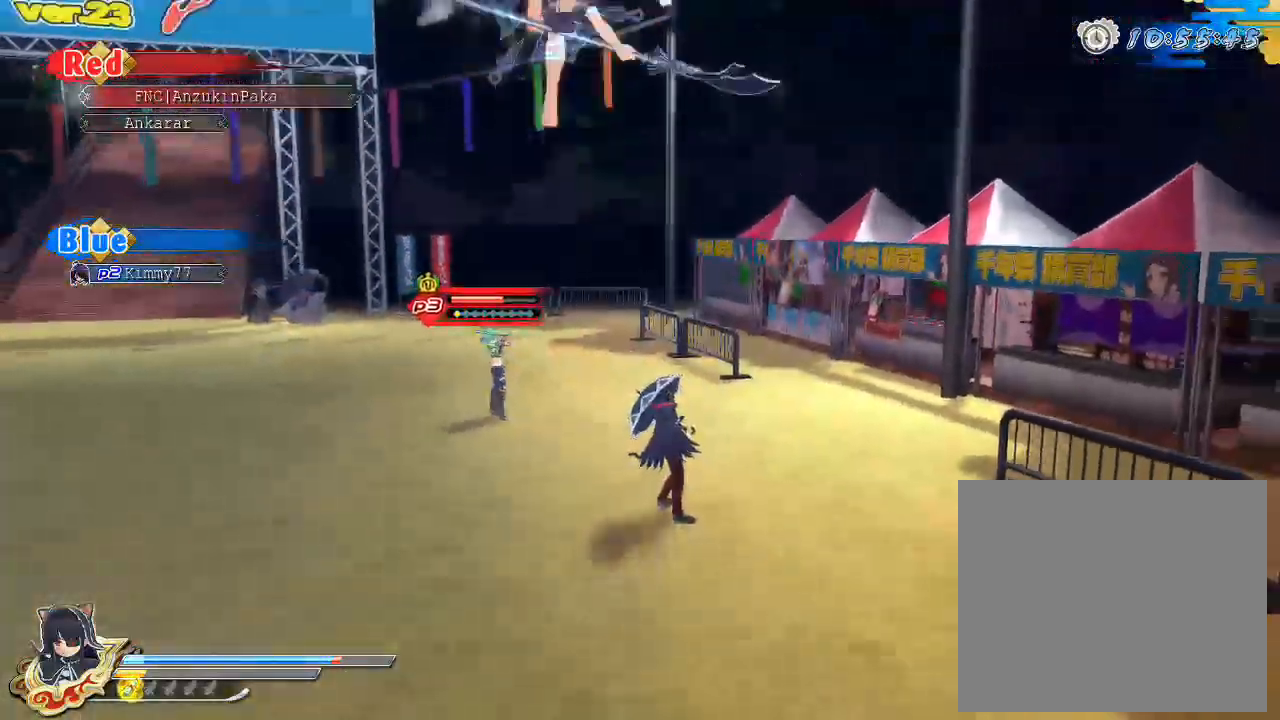
{"buttons": ["SQUARE"], "left_stick": "center", "right_stick": "center", "events": [[367, "R1", "up"], [450, "SQUARE", "down"]]}
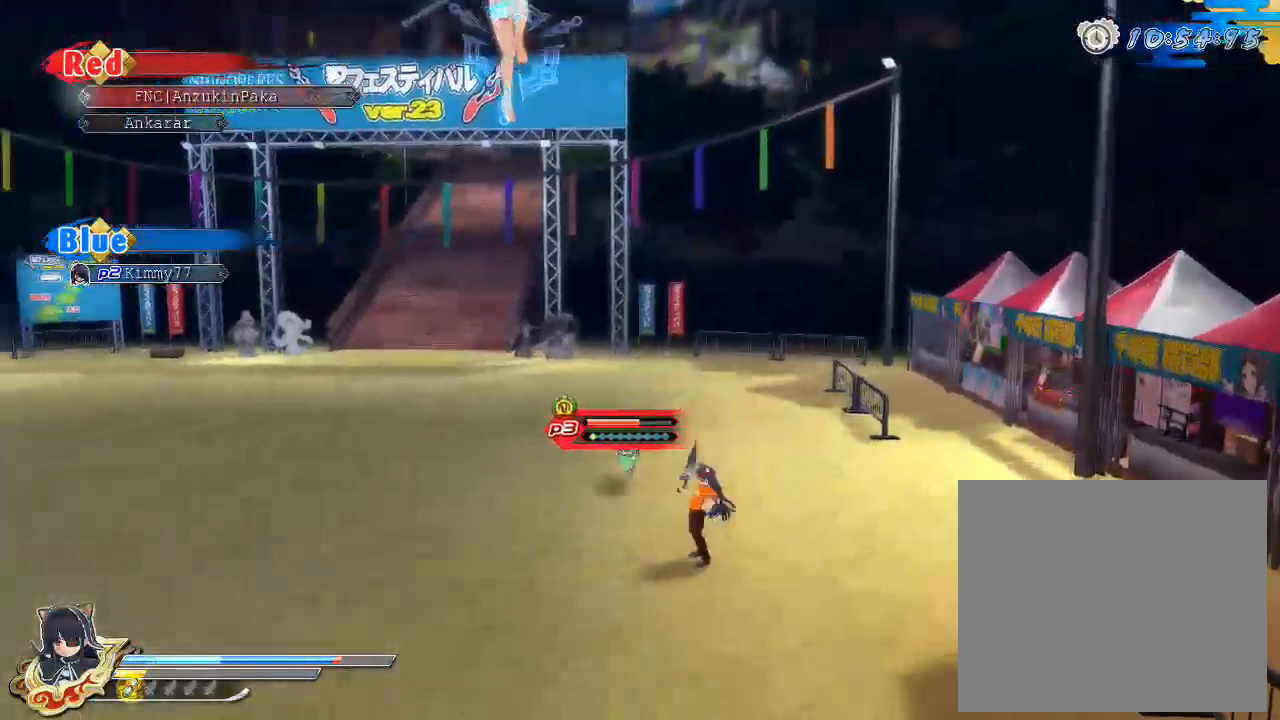
{"buttons": [], "left_stick": "center", "right_stick": "center", "events": [[100, "SQUARE", "up"], [150, "L2", "down"], [167, "L2", "up"], [183, "R2", "down"], [250, "R2", "up"], [250, "SQUARE", "down"], [317, "SQUARE", "up"]]}
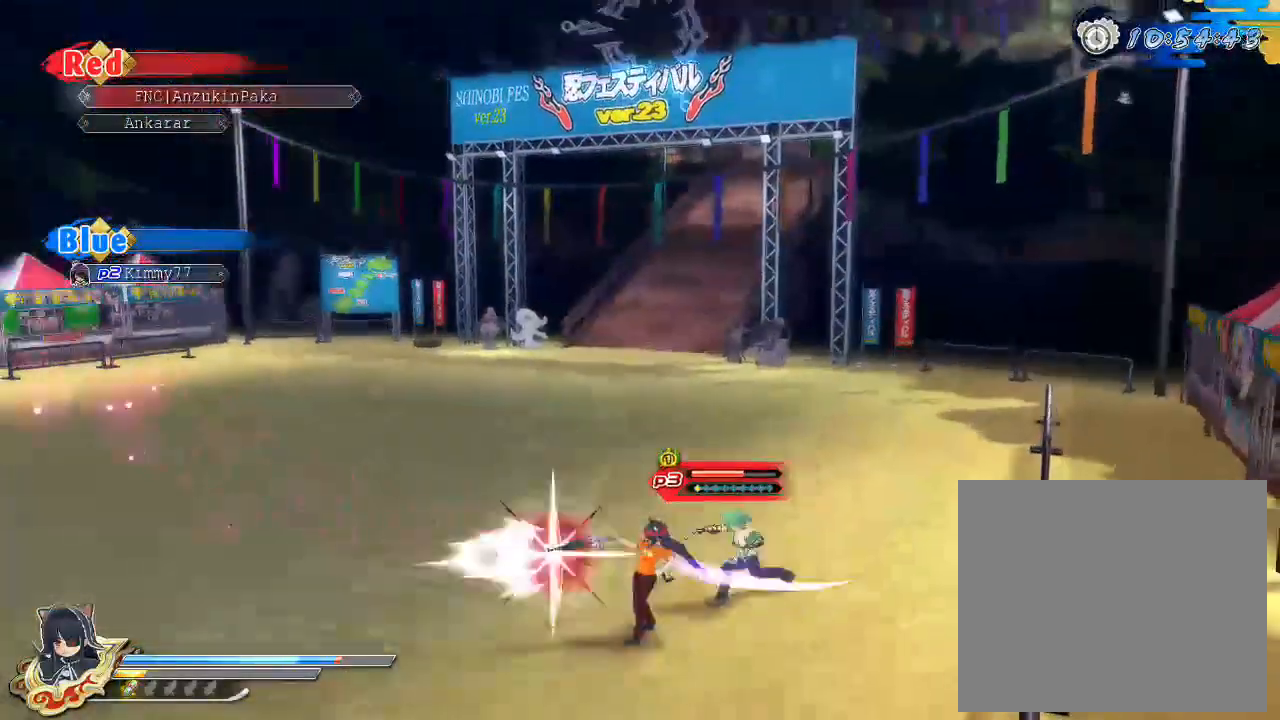
{"buttons": ["CROSS", "R1"], "left_stick": "center", "right_stick": "center", "events": [[150, "SQUARE", "down"], [350, "SQUARE", "up"], [433, "CROSS", "down"], [450, "R1", "down"]]}
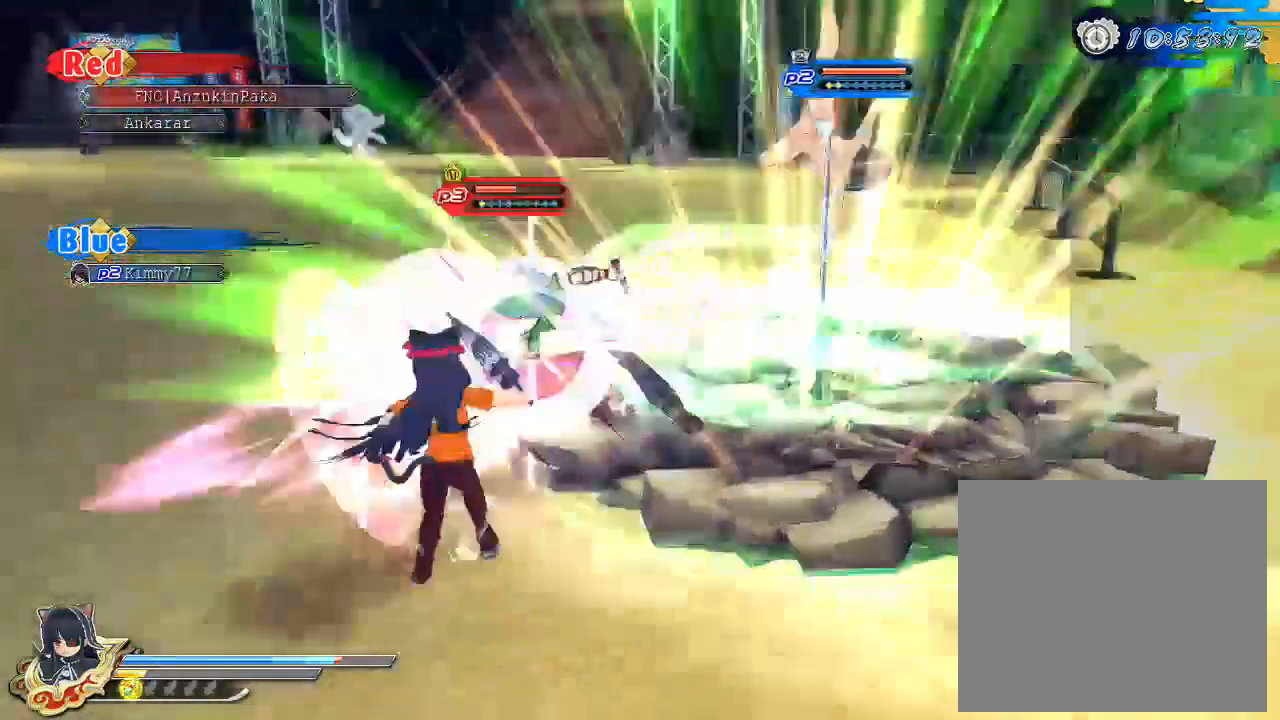
{"buttons": [], "left_stick": "center", "right_stick": "center", "events": [[417, "CROSS", "up"], [433, "R1", "up"]]}
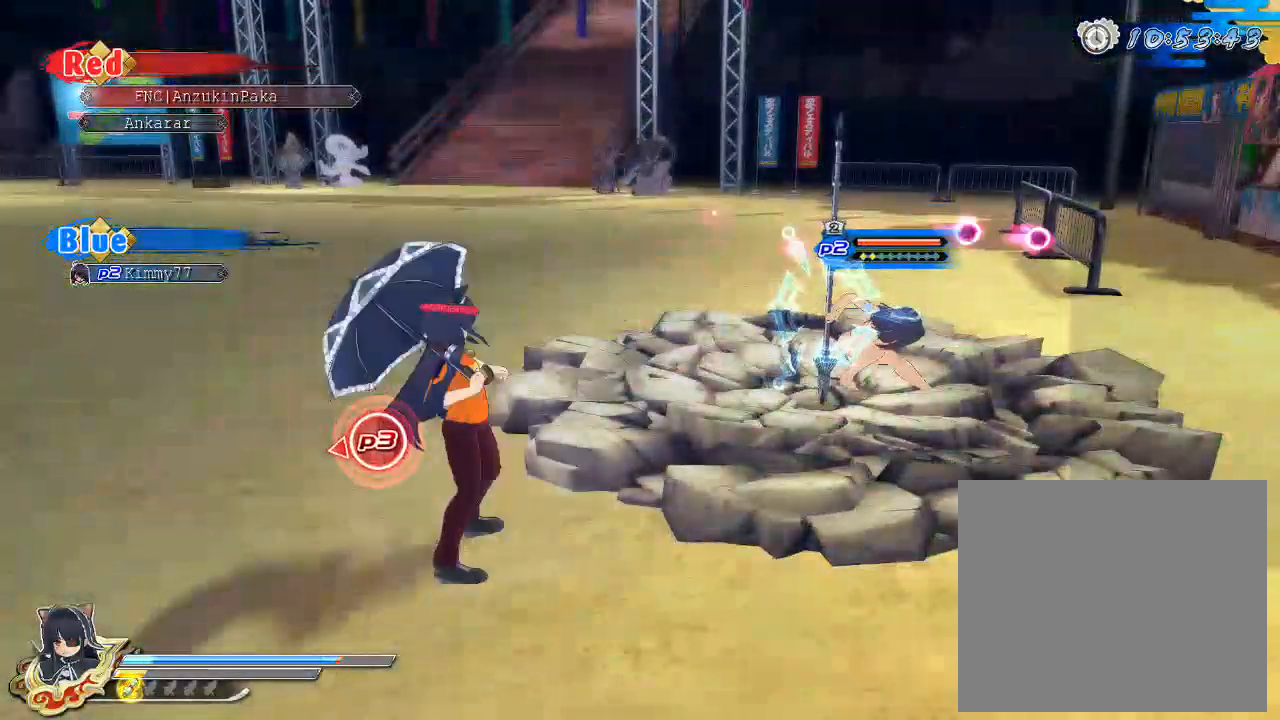
{"buttons": [], "left_stick": "center", "right_stick": "center", "events": [[17, "SQUARE", "down"], [133, "SQUARE", "up"], [183, "L2", "down"], [217, "L2", "up"], [217, "R2", "down"], [283, "SQUARE", "down"], [317, "R2", "up"], [350, "SQUARE", "up"]]}
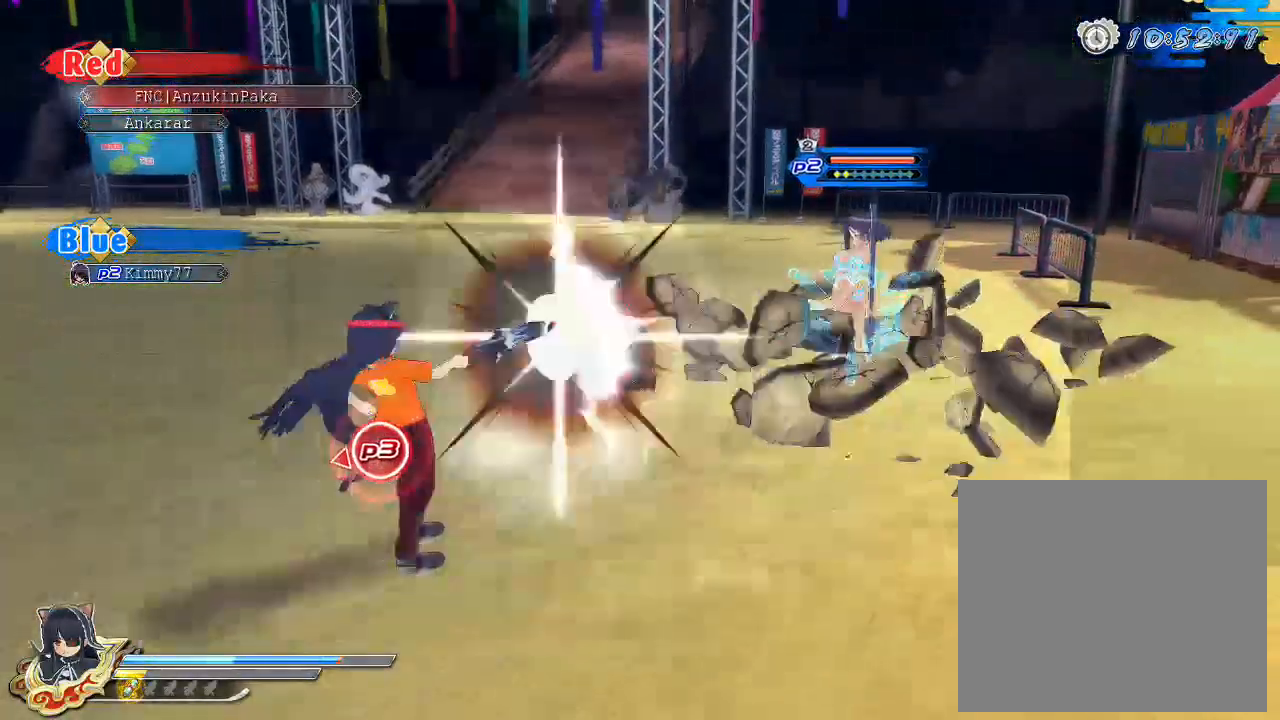
{"buttons": ["SQUARE"], "left_stick": "center", "right_stick": "center", "events": [[167, "SQUARE", "down"]]}
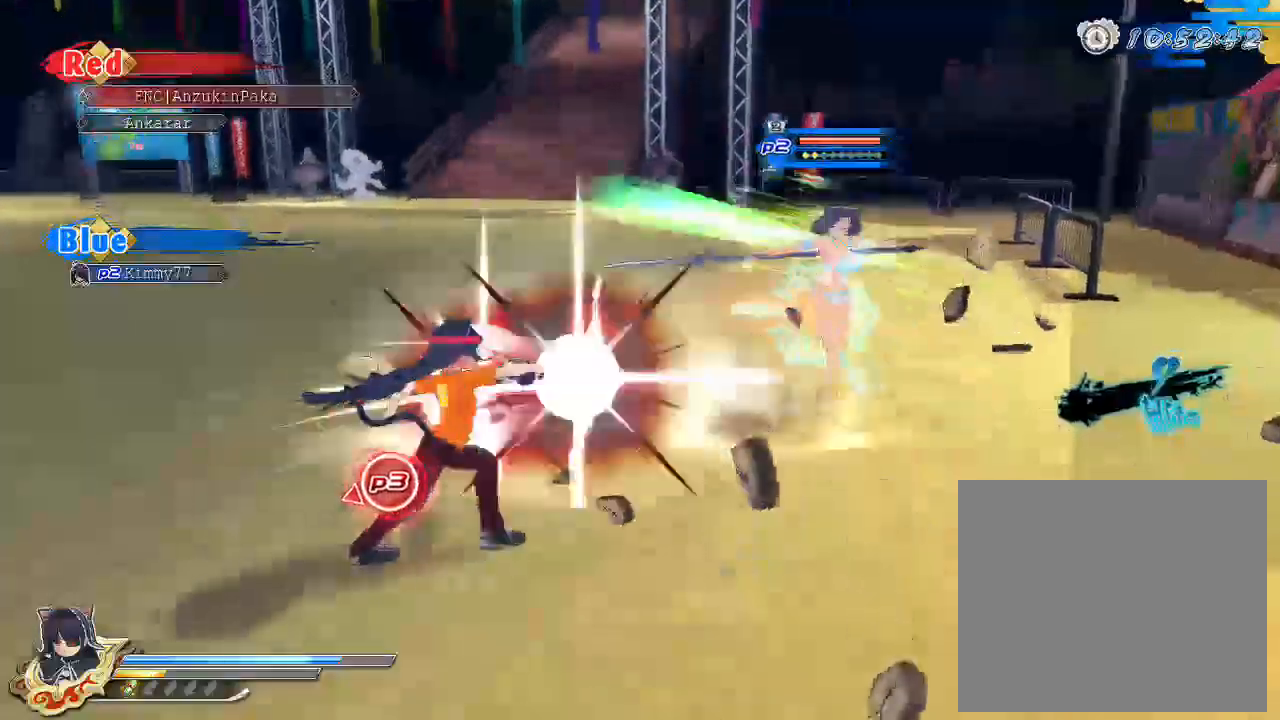
{"buttons": ["CROSS", "SQUARE", "R1"], "left_stick": "center", "right_stick": "center", "events": [[50, "SQUARE", "up"], [117, "CROSS", "down"], [133, "R1", "down"], [167, "SQUARE", "down"]]}
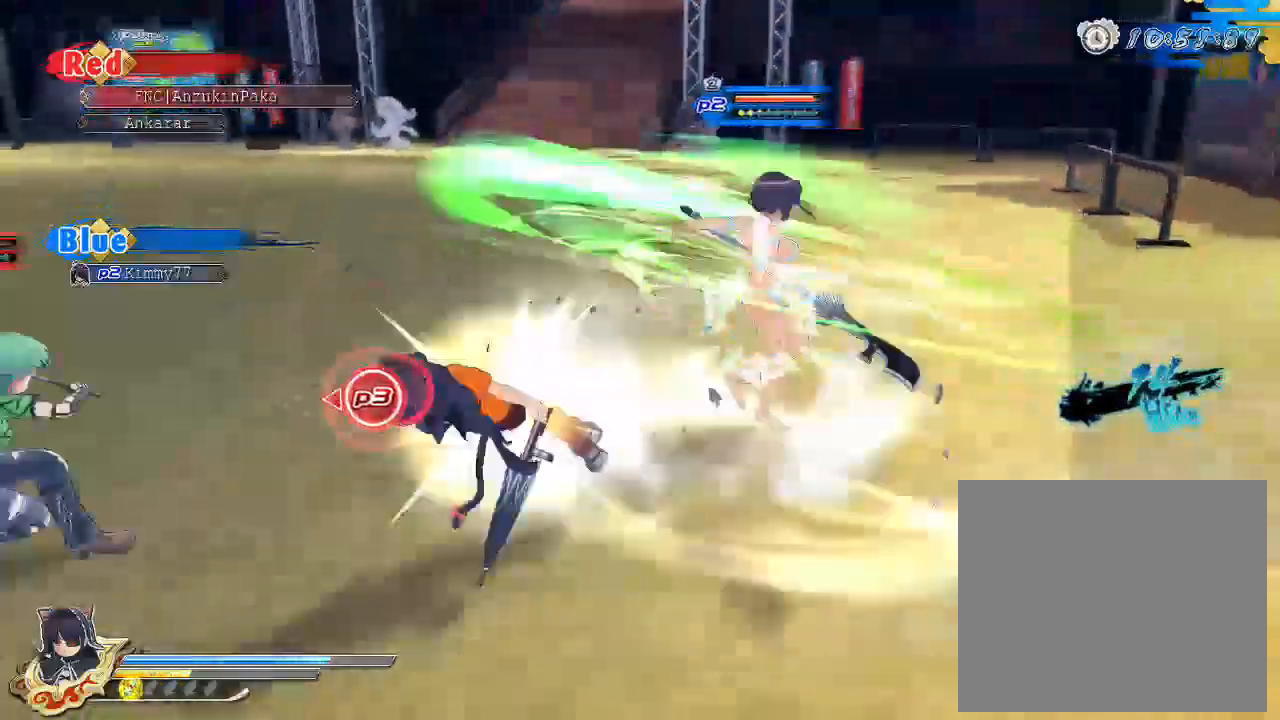
{"buttons": ["CROSS", "DPAD_DOWN"], "left_stick": "center", "right_stick": "center", "events": [[167, "R1", "up"], [167, "SQUARE", "up"], [183, "CROSS", "up"], [250, "CROSS", "down"], [350, "CROSS", "up"], [417, "CROSS", "down"], [417, "DPAD_DOWN", "down"]]}
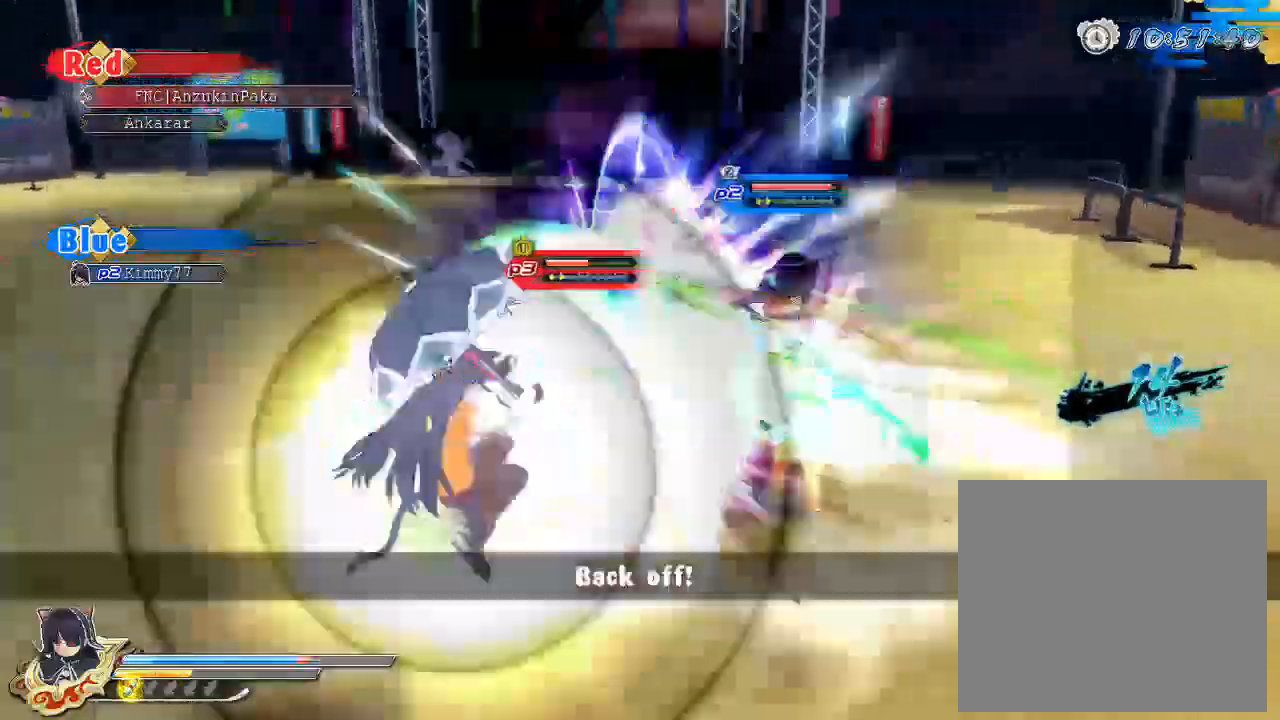
{"buttons": [], "left_stick": "center", "right_stick": "center", "events": [[17, "CROSS", "up"], [50, "DPAD_DOWN", "up"]]}
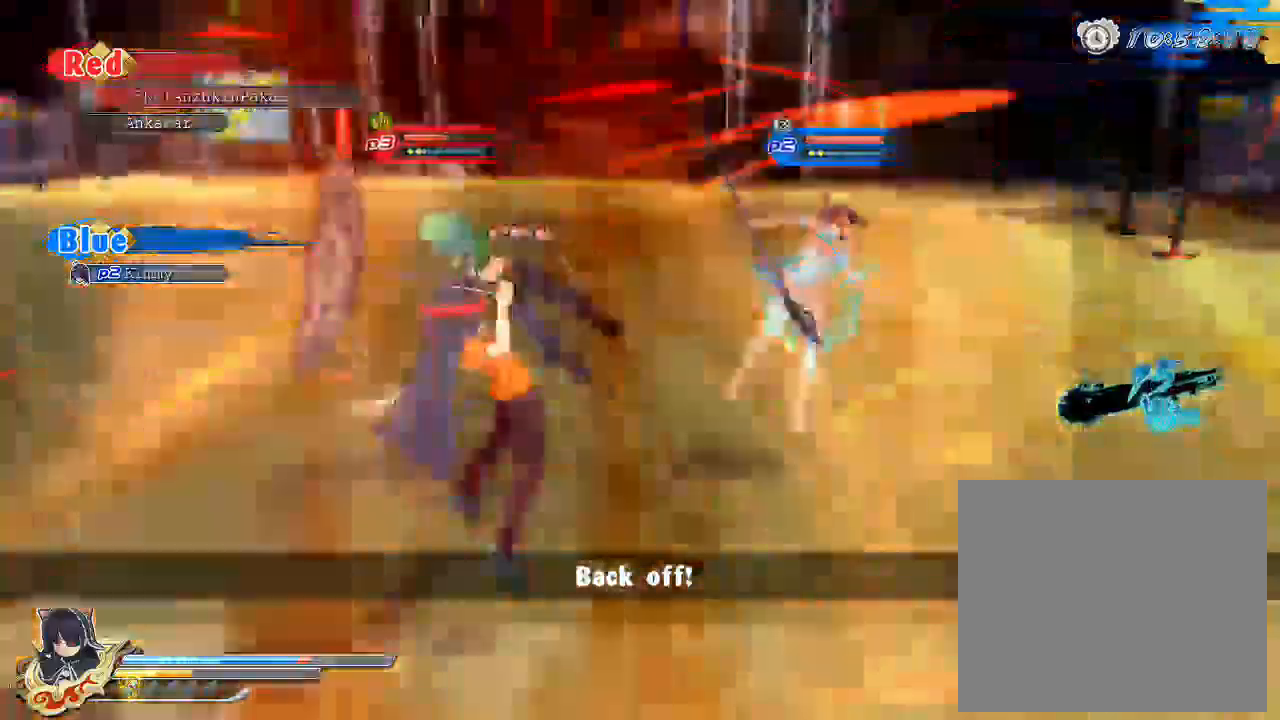
{"buttons": [], "left_stick": "center", "right_stick": "center", "events": []}
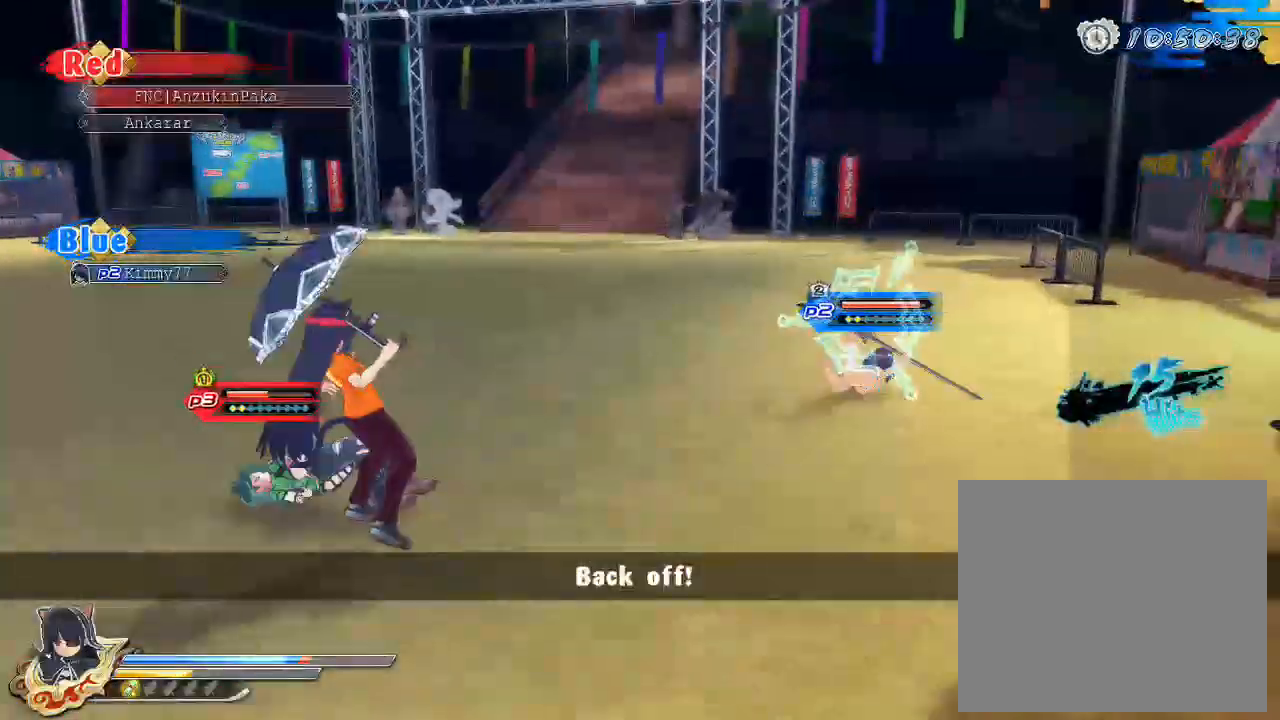
{"buttons": [], "left_stick": "center", "right_stick": "center", "events": [[133, "SQUARE", "down"], [250, "SQUARE", "up"], [350, "SQUARE", "down"], [433, "SQUARE", "up"], [467, "L2", "down"], [483, "L2", "up"]]}
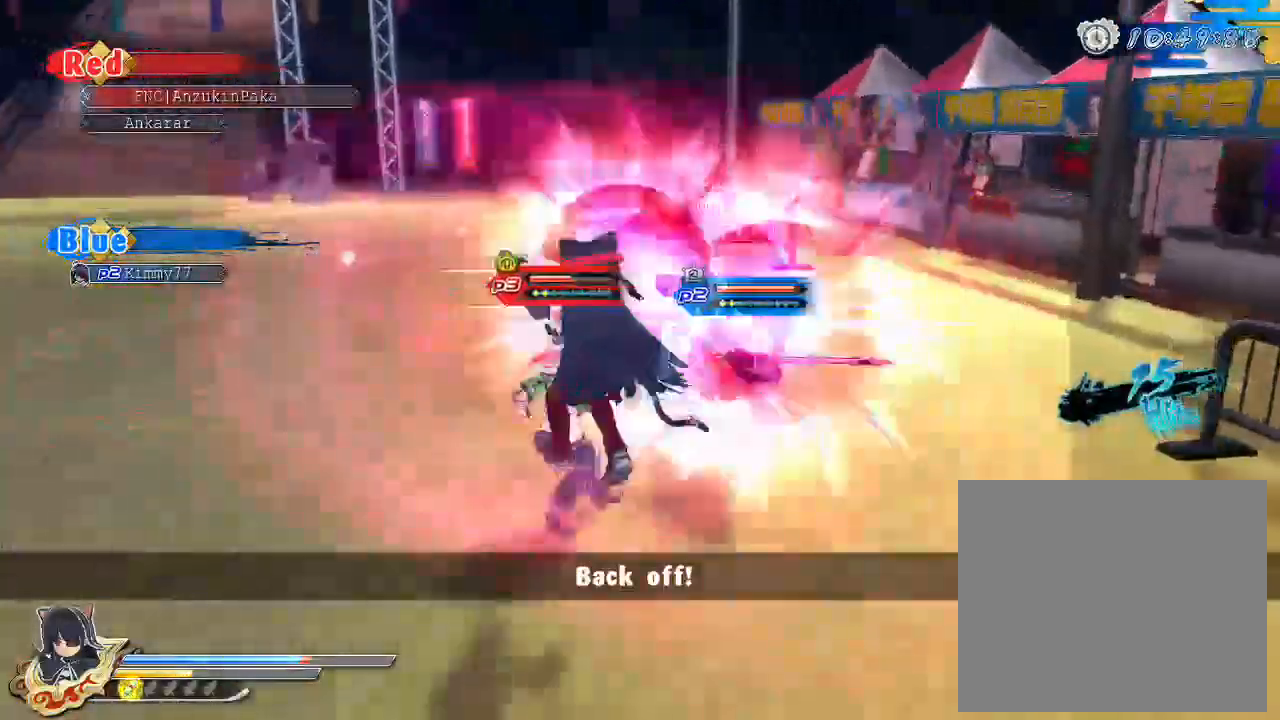
{"buttons": ["SQUARE"], "left_stick": "center", "right_stick": "center", "events": [[17, "R2", "down"], [83, "SQUARE", "down"], [117, "R2", "up"], [150, "SQUARE", "up"], [250, "SQUARE", "down"], [333, "SQUARE", "up"], [400, "SQUARE", "down"]]}
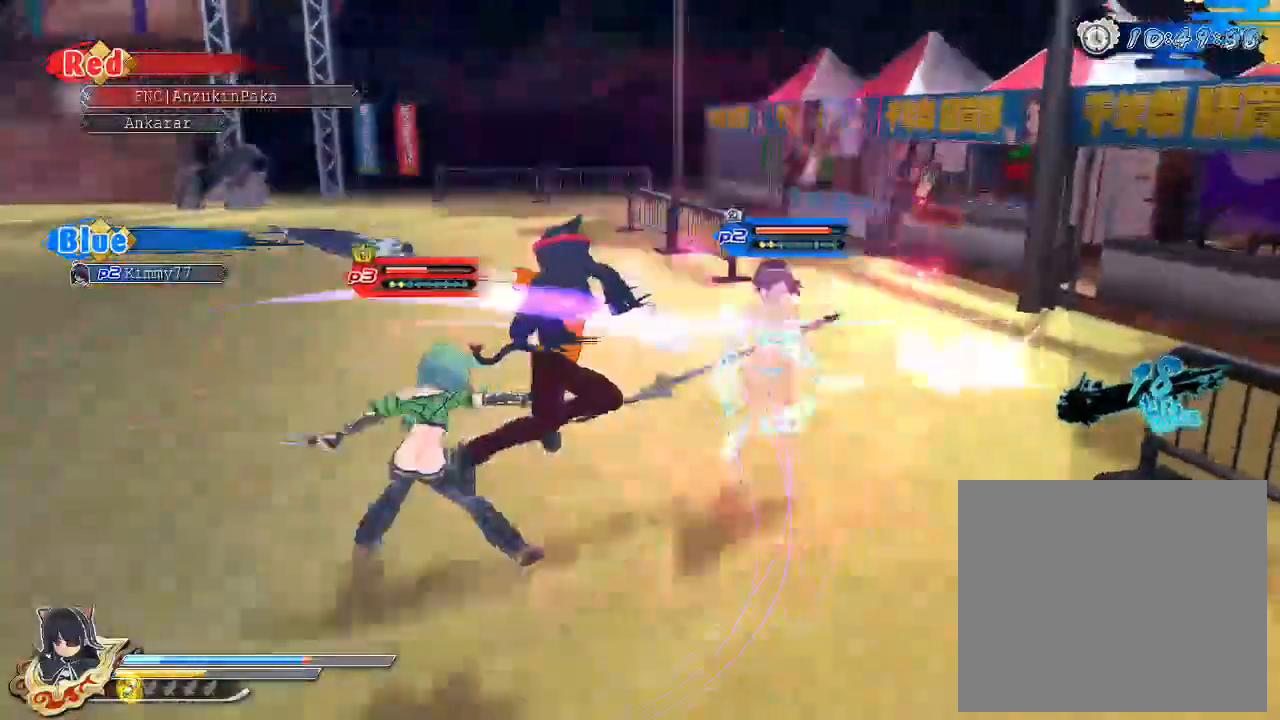
{"buttons": ["SQUARE"], "left_stick": "center", "right_stick": "center", "events": [[167, "SQUARE", "up"], [233, "L2", "down"], [267, "L2", "up"], [283, "SQUARE", "down"], [367, "SQUARE", "up"], [450, "SQUARE", "down"]]}
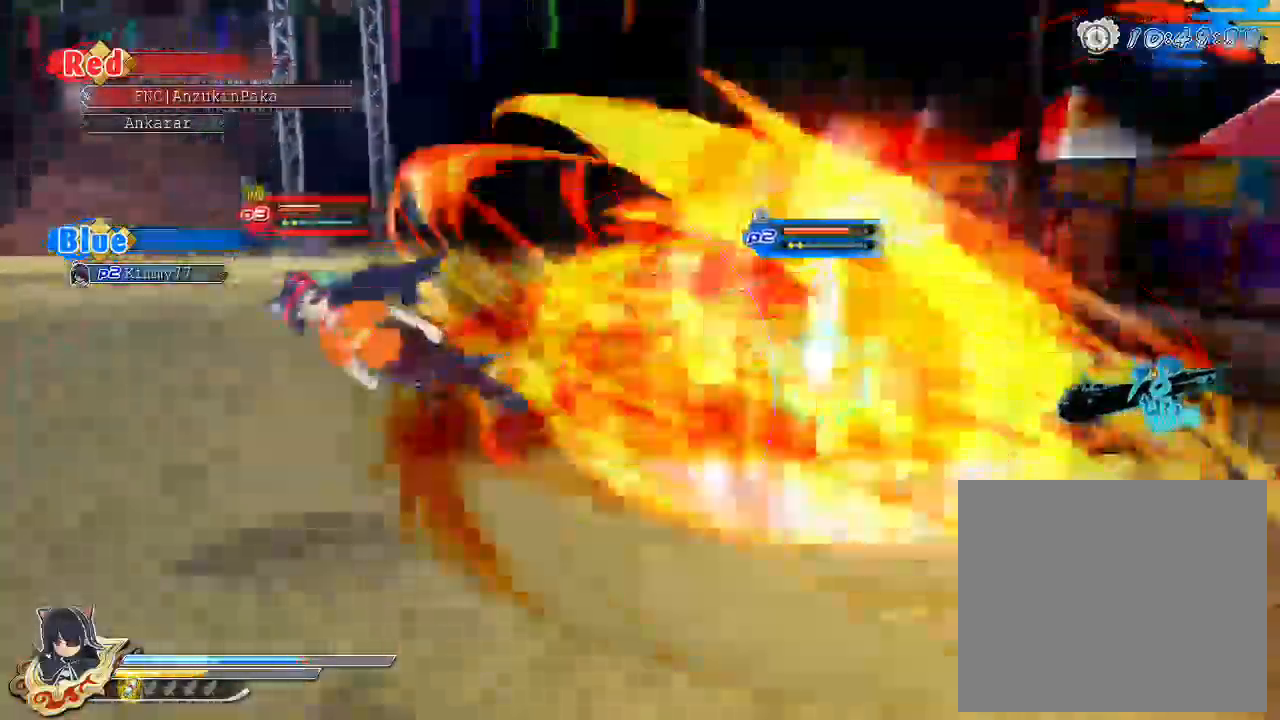
{"buttons": ["SQUARE"], "left_stick": "center", "right_stick": "center", "events": [[167, "SQUARE", "up"], [233, "CROSS", "down"], [367, "CROSS", "up"], [417, "SQUARE", "down"]]}
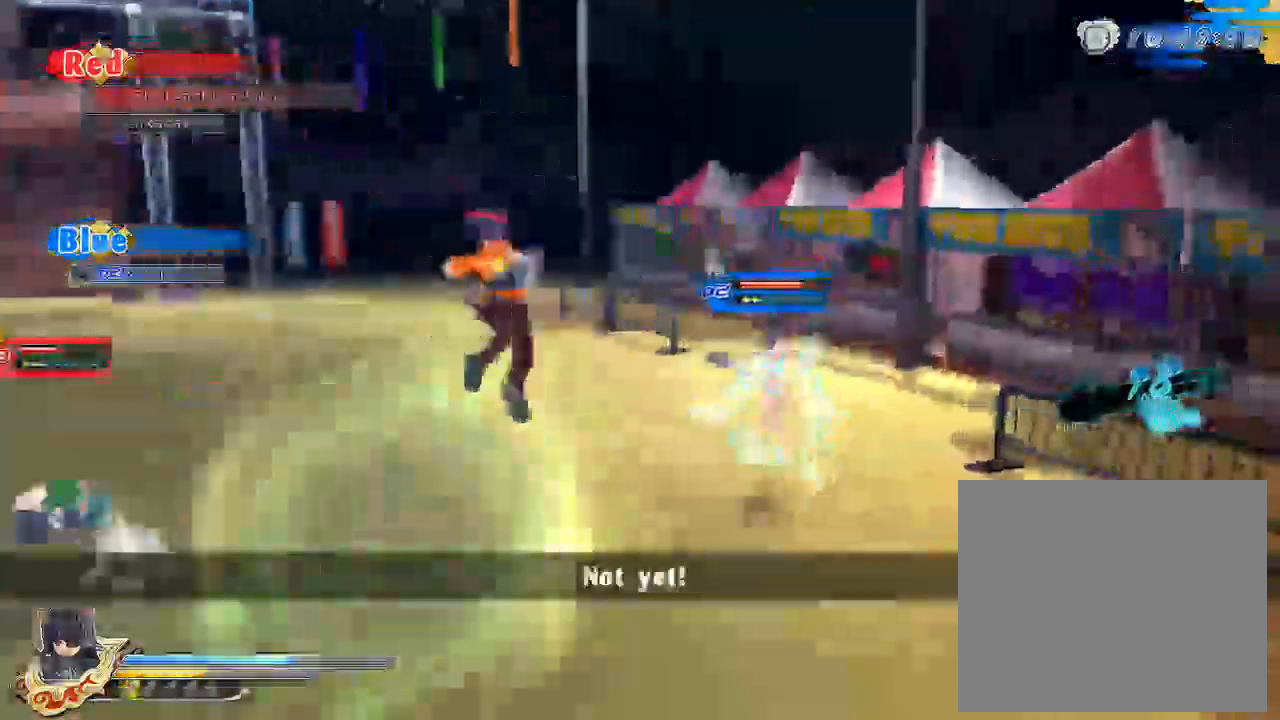
{"buttons": ["TRIANGLE"], "left_stick": "center", "right_stick": "center", "events": [[33, "SQUARE", "up"], [167, "L2", "down"], [200, "L2", "up"], [233, "SQUARE", "down"], [267, "SQUARE", "up"], [400, "L2", "down"], [433, "L2", "up"], [450, "TRIANGLE", "down"]]}